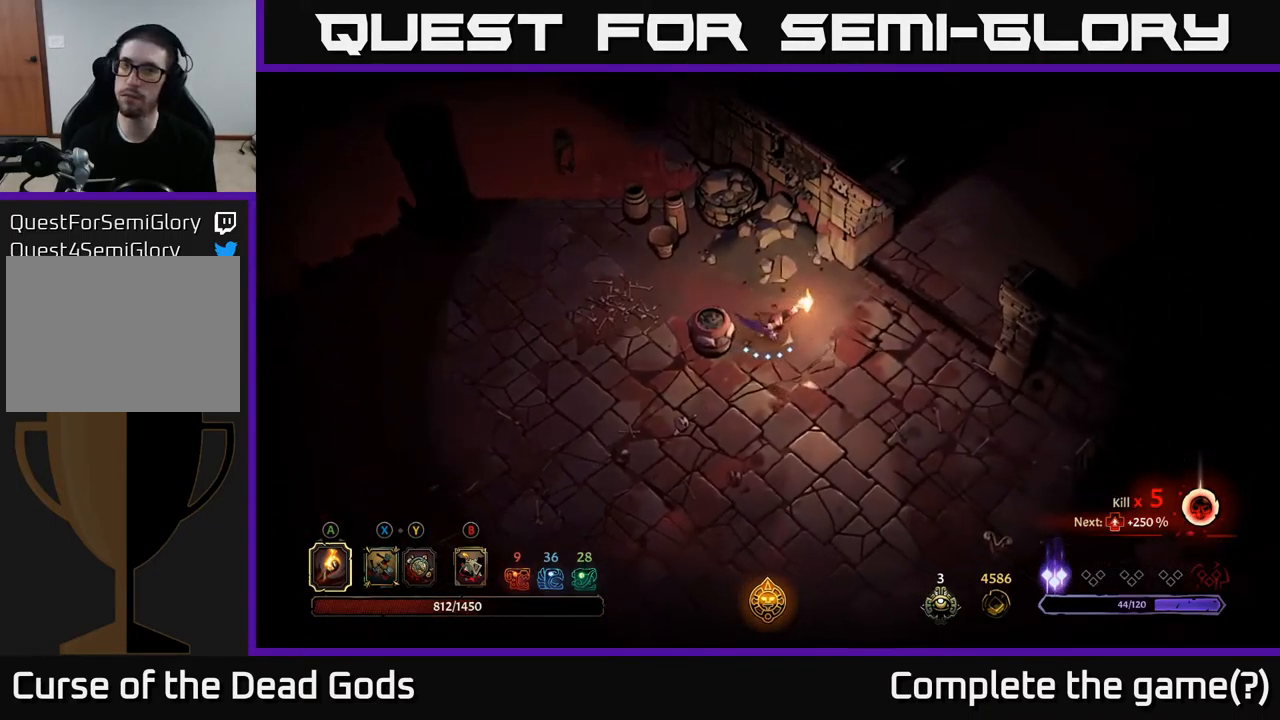
Gameplay with a controller (Xbox layout); each line is a JSON object with the inputs held at the frame after it. "events" lists button and stick changes between this image and that frame as [ms after this image, input, new state], when the widget could be followed in between.
{"buttons": [], "left_stick": "right", "right_stick": "center", "events": []}
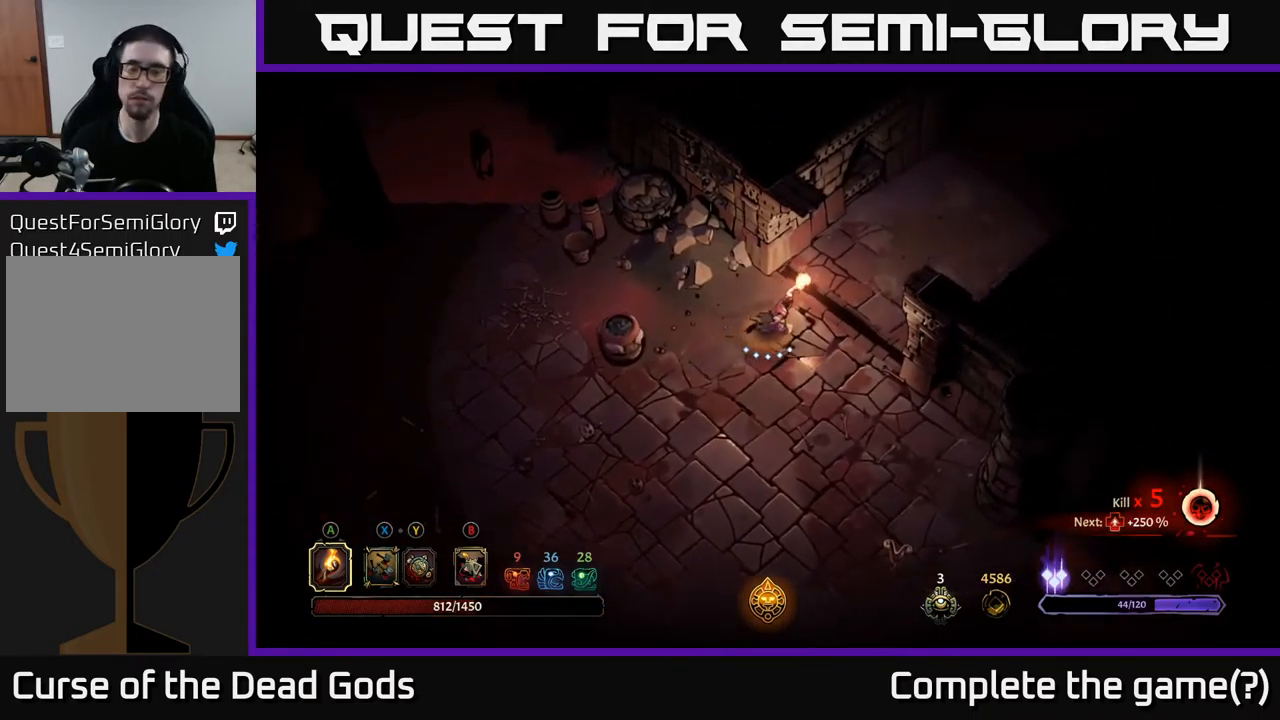
{"buttons": [], "left_stick": "up-right", "right_stick": "center", "events": [[400, "left_stick", "up-right"]]}
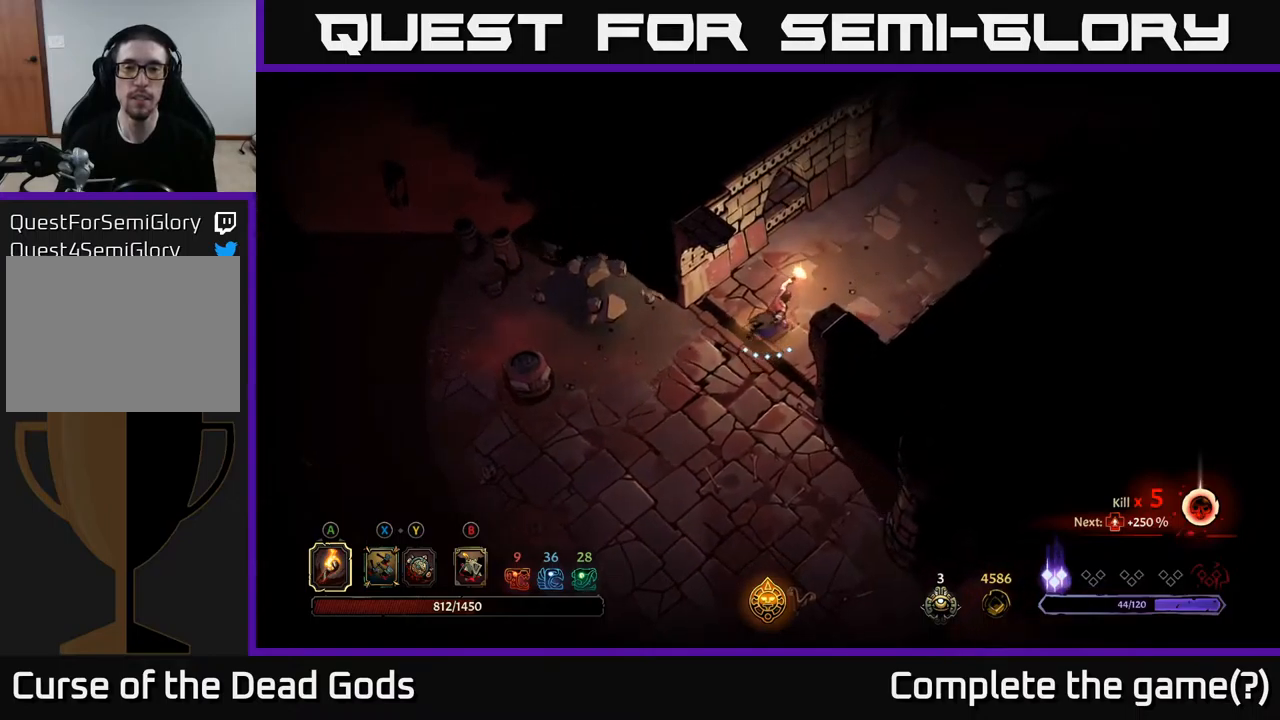
{"buttons": [], "left_stick": "up-right", "right_stick": "center", "events": []}
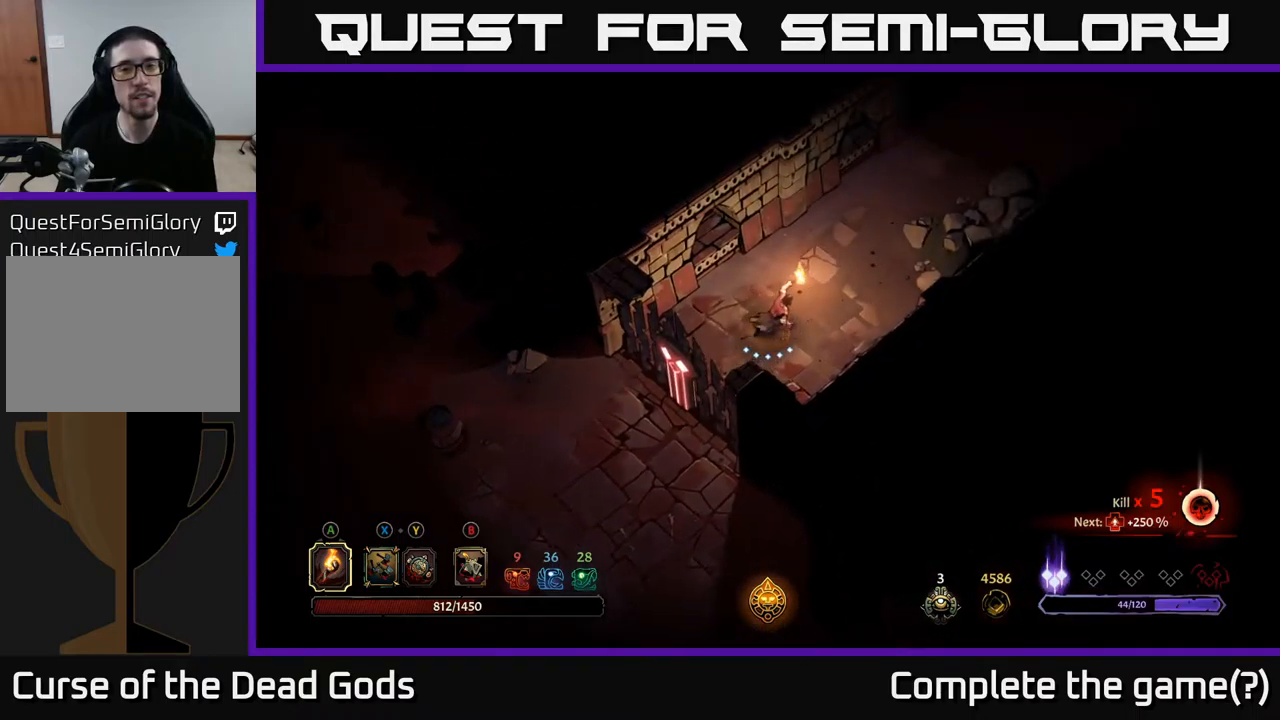
{"buttons": ["R2"], "left_stick": "up-right", "right_stick": "center", "events": [[500, "R2", "down"]]}
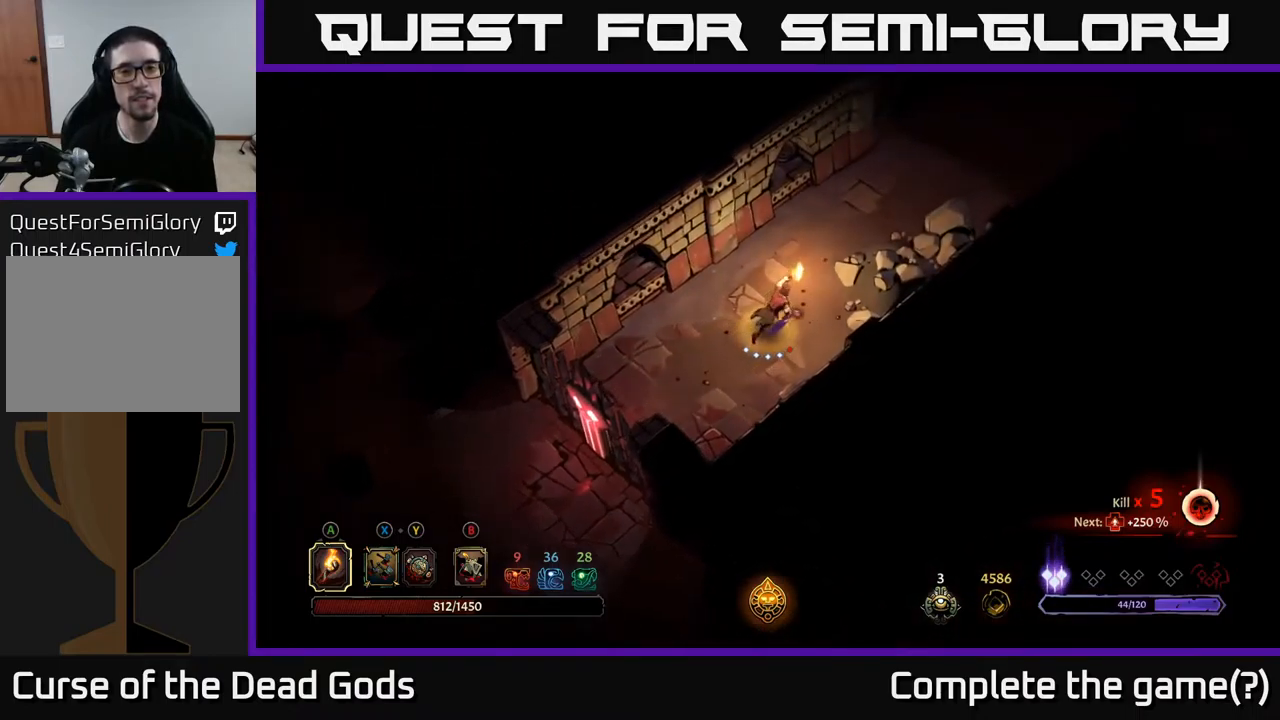
{"buttons": [], "left_stick": "up-right", "right_stick": "center", "events": [[117, "R2", "up"]]}
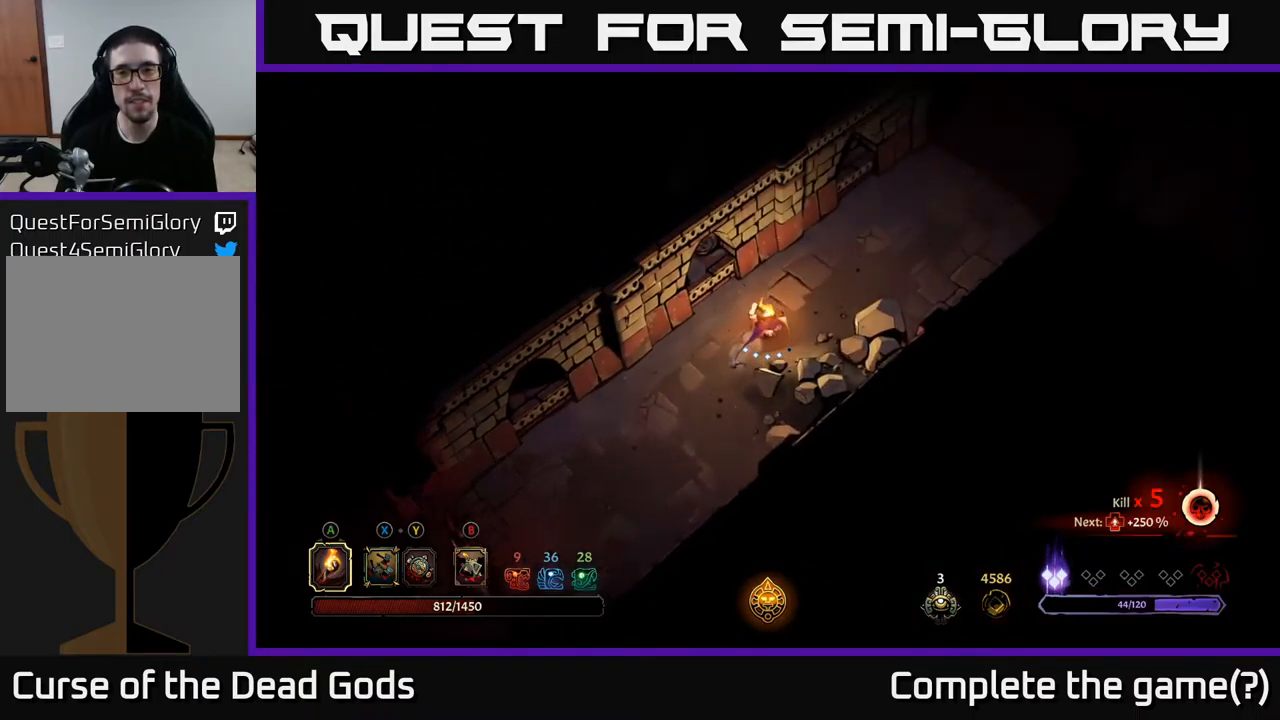
{"buttons": [], "left_stick": "up-right", "right_stick": "center", "events": []}
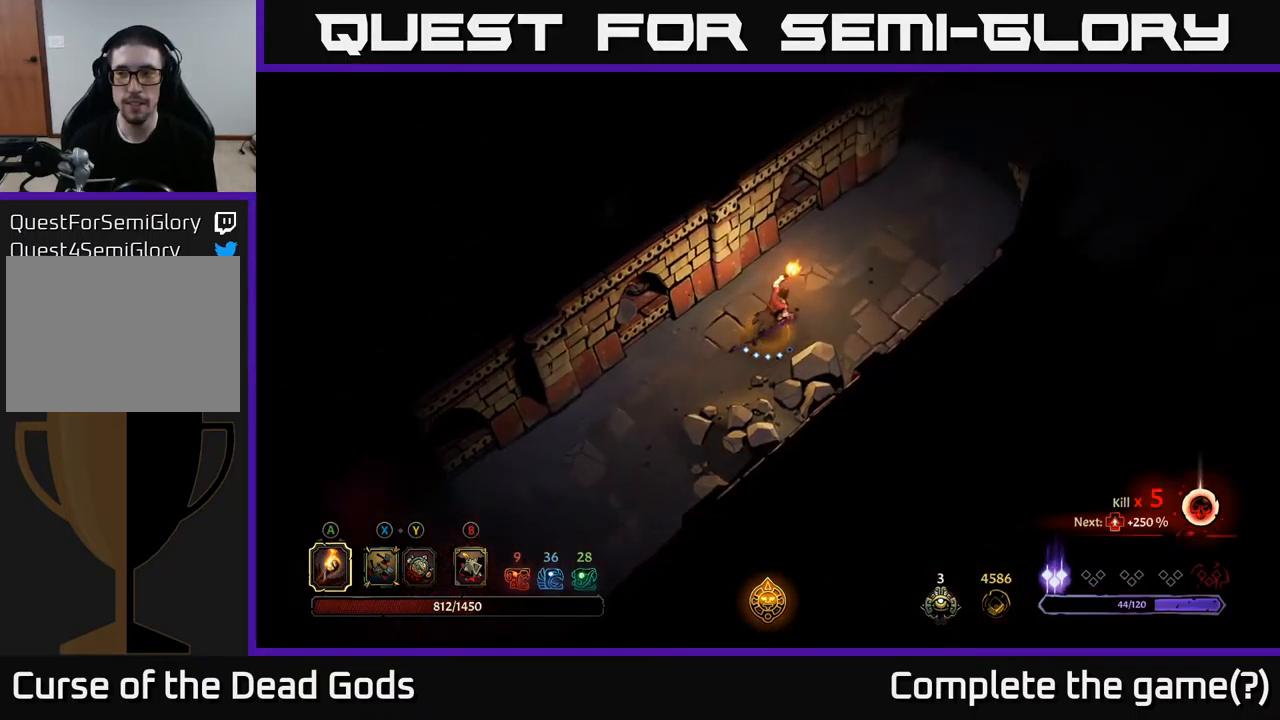
{"buttons": [], "left_stick": "up-right", "right_stick": "center", "events": []}
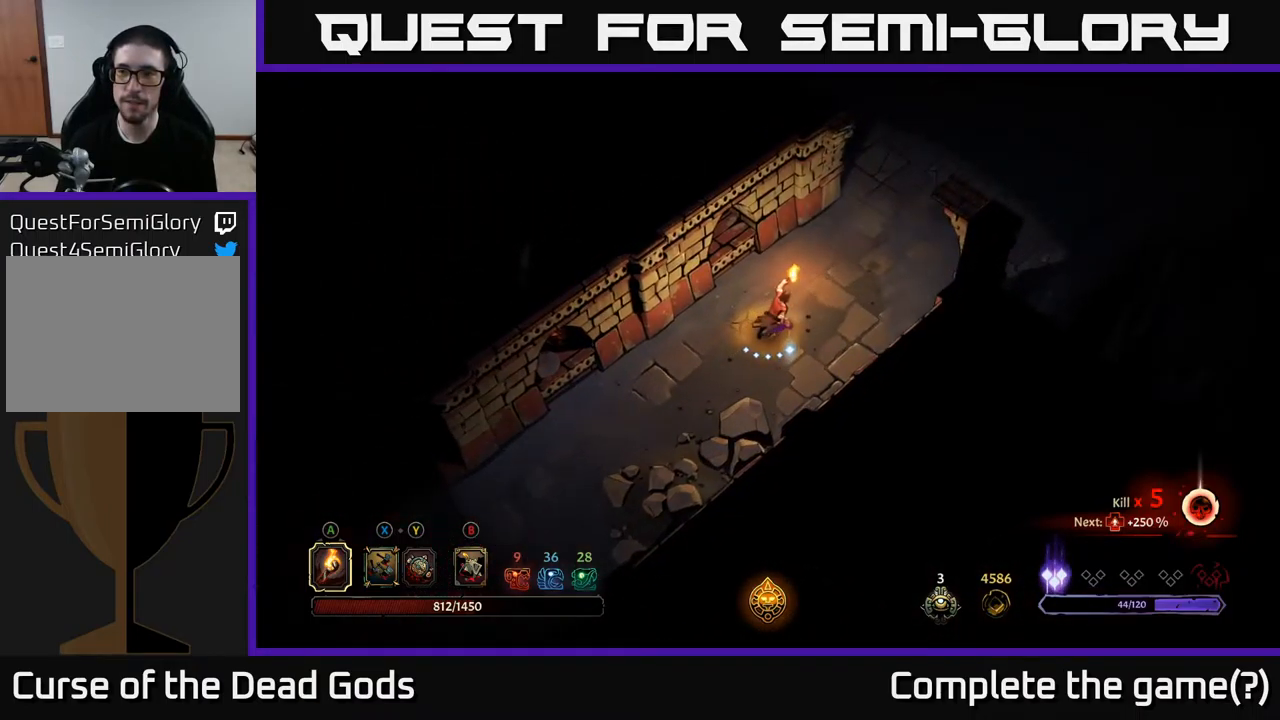
{"buttons": [], "left_stick": "up-right", "right_stick": "center", "events": []}
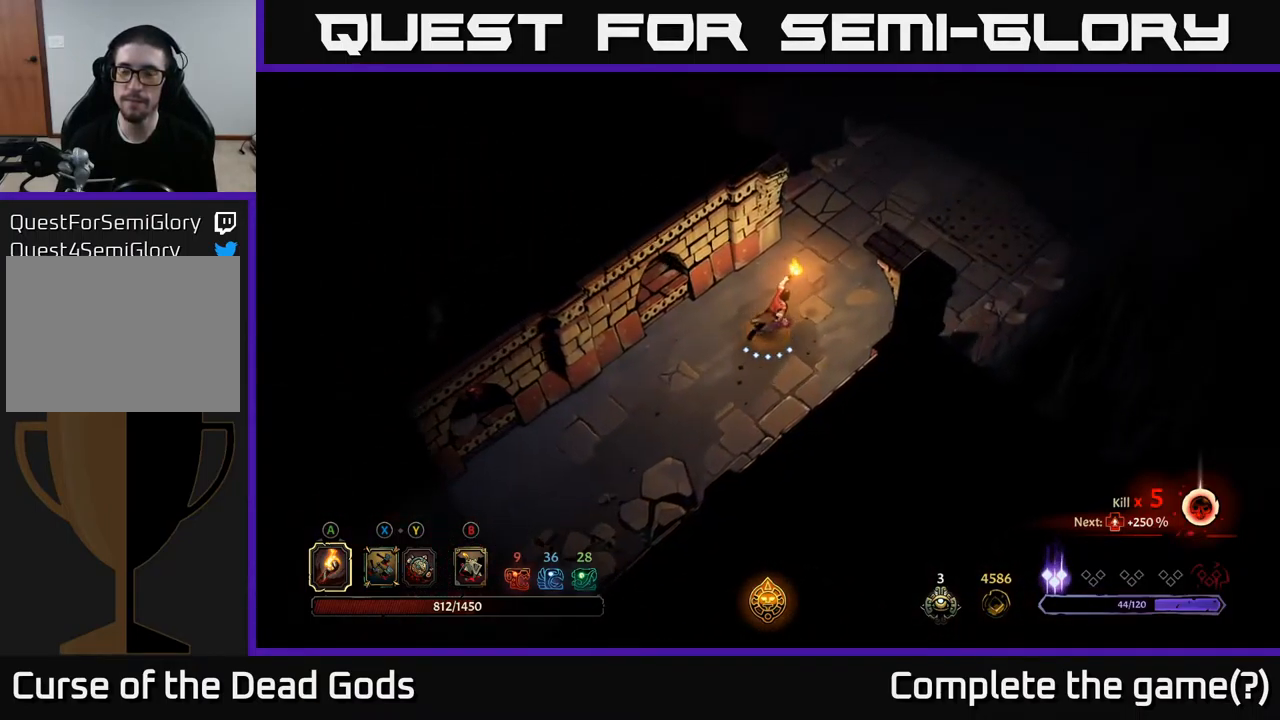
{"buttons": [], "left_stick": "up-right", "right_stick": "center", "events": []}
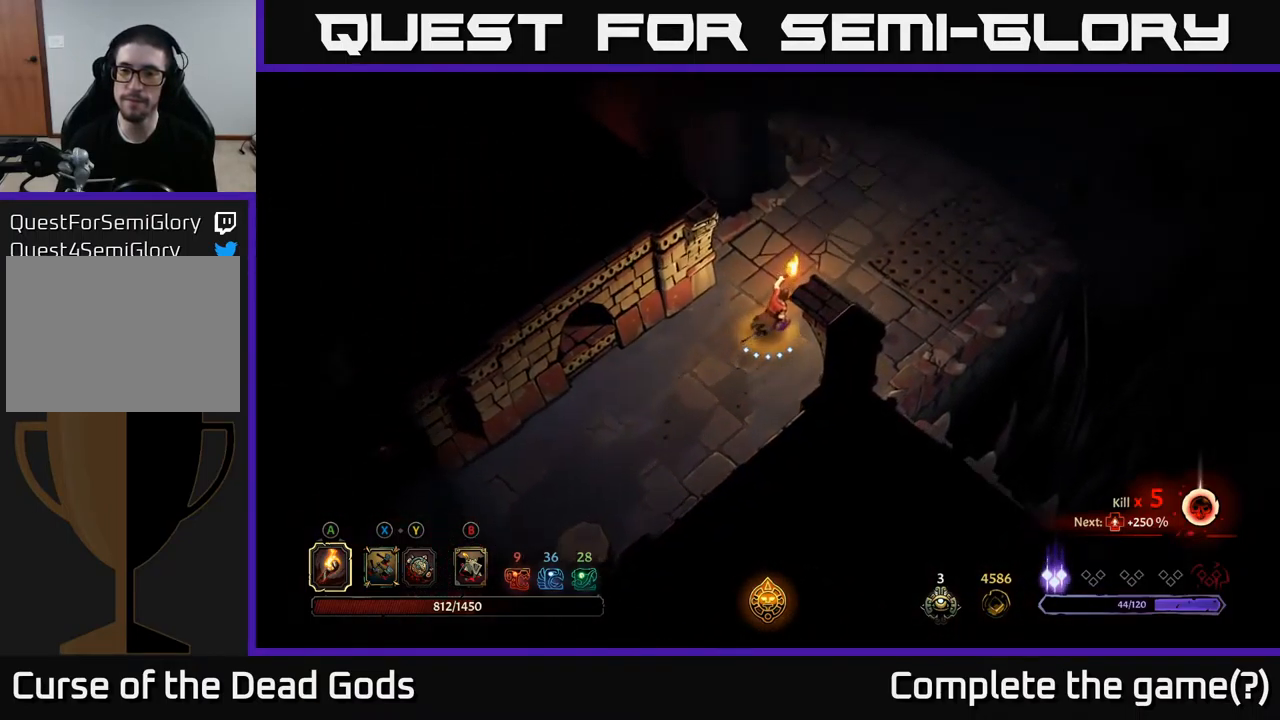
{"buttons": [], "left_stick": "up", "right_stick": "center", "events": [[267, "left_stick", "up"], [367, "left_stick", "up-left"], [500, "left_stick", "up"]]}
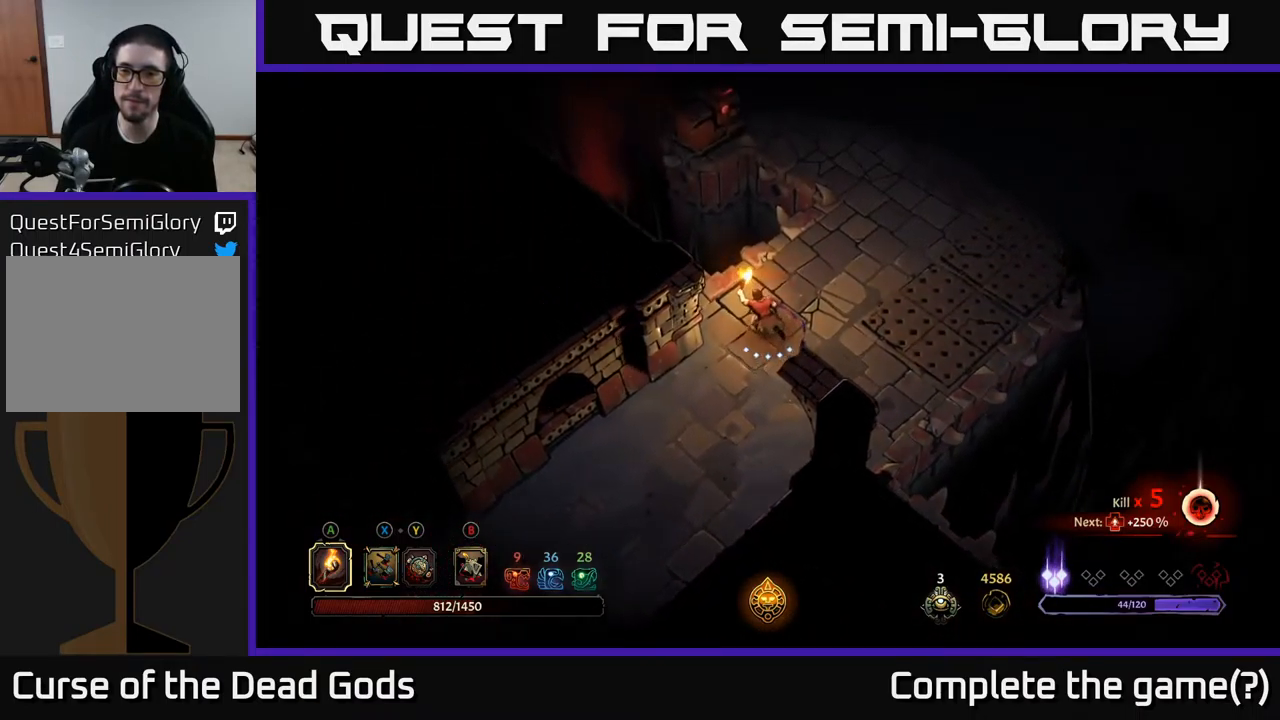
{"buttons": [], "left_stick": "up-right", "right_stick": "center", "events": [[117, "left_stick", "up-right"]]}
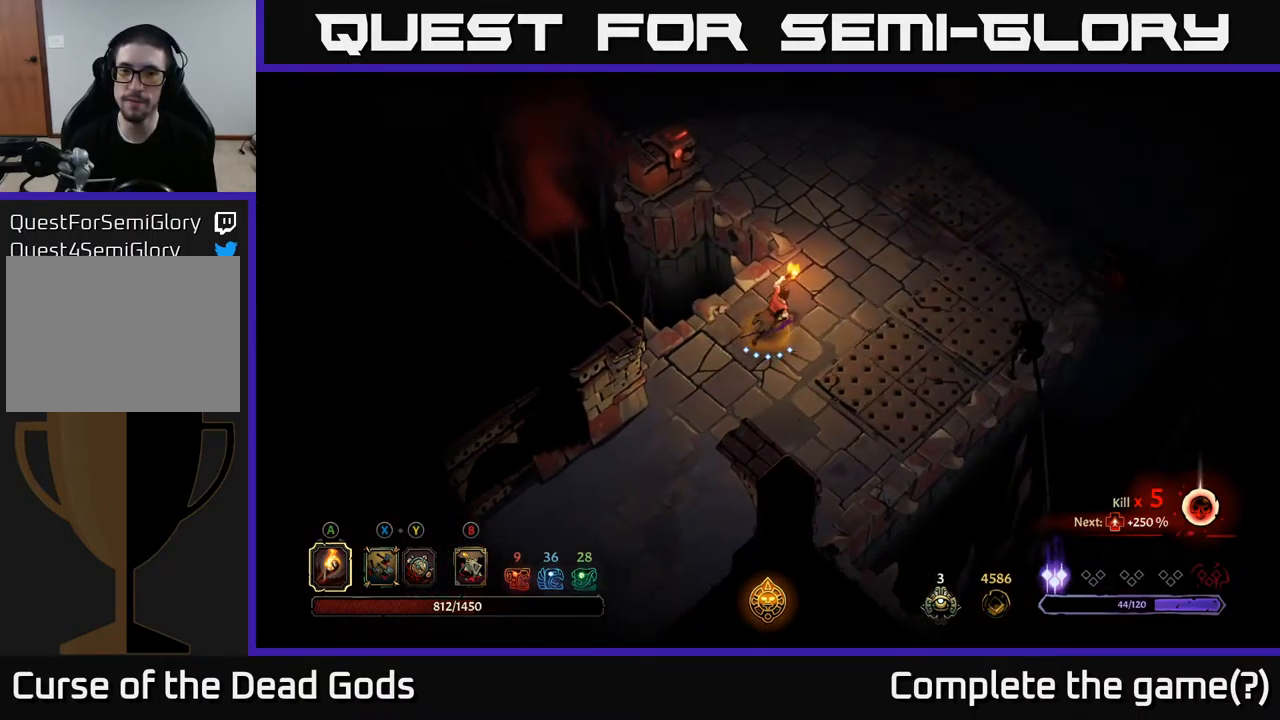
{"buttons": [], "left_stick": "up-right", "right_stick": "center", "events": []}
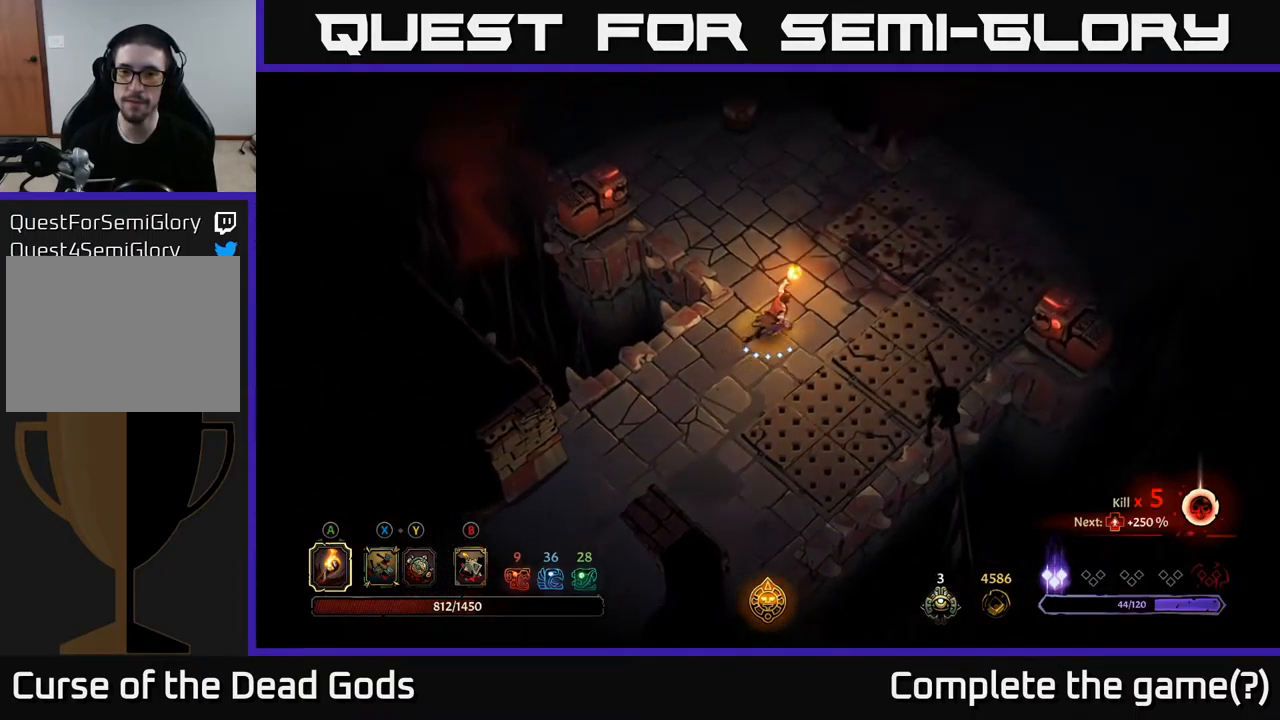
{"buttons": [], "left_stick": "up", "right_stick": "center", "events": [[168, "left_stick", "up"]]}
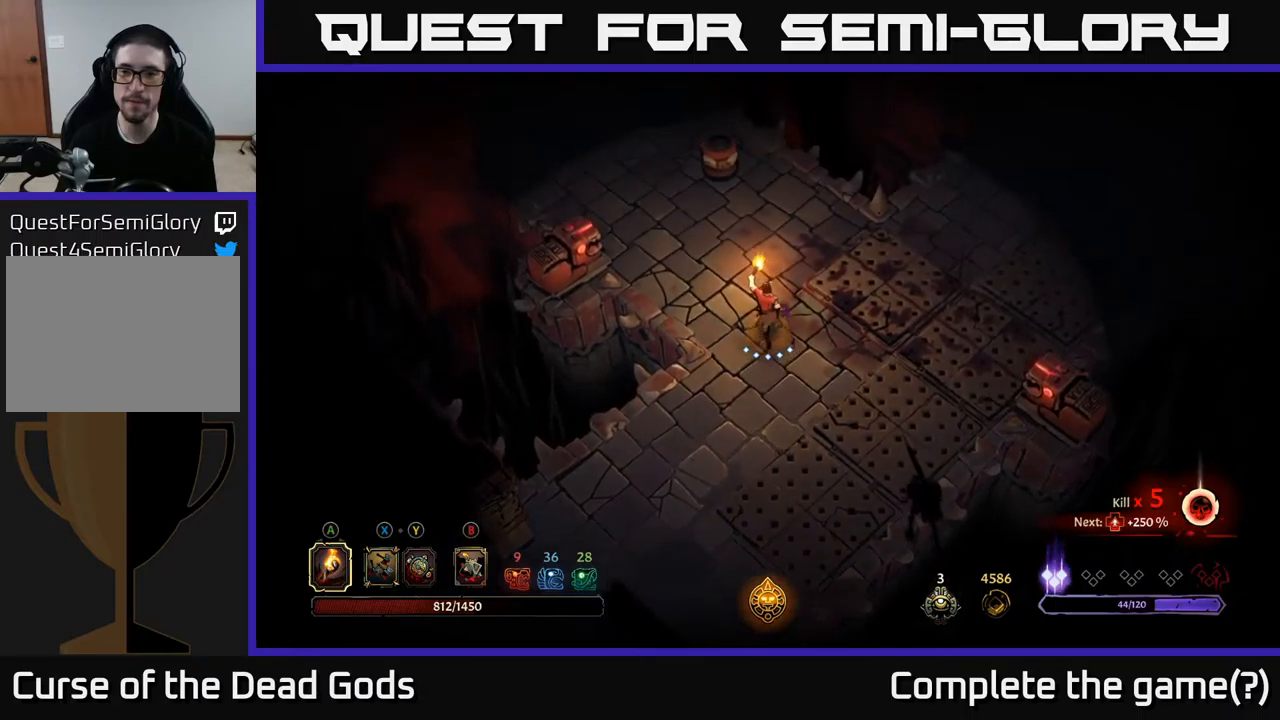
{"buttons": [], "left_stick": "up-right", "right_stick": "center", "events": [[350, "left_stick", "up-right"]]}
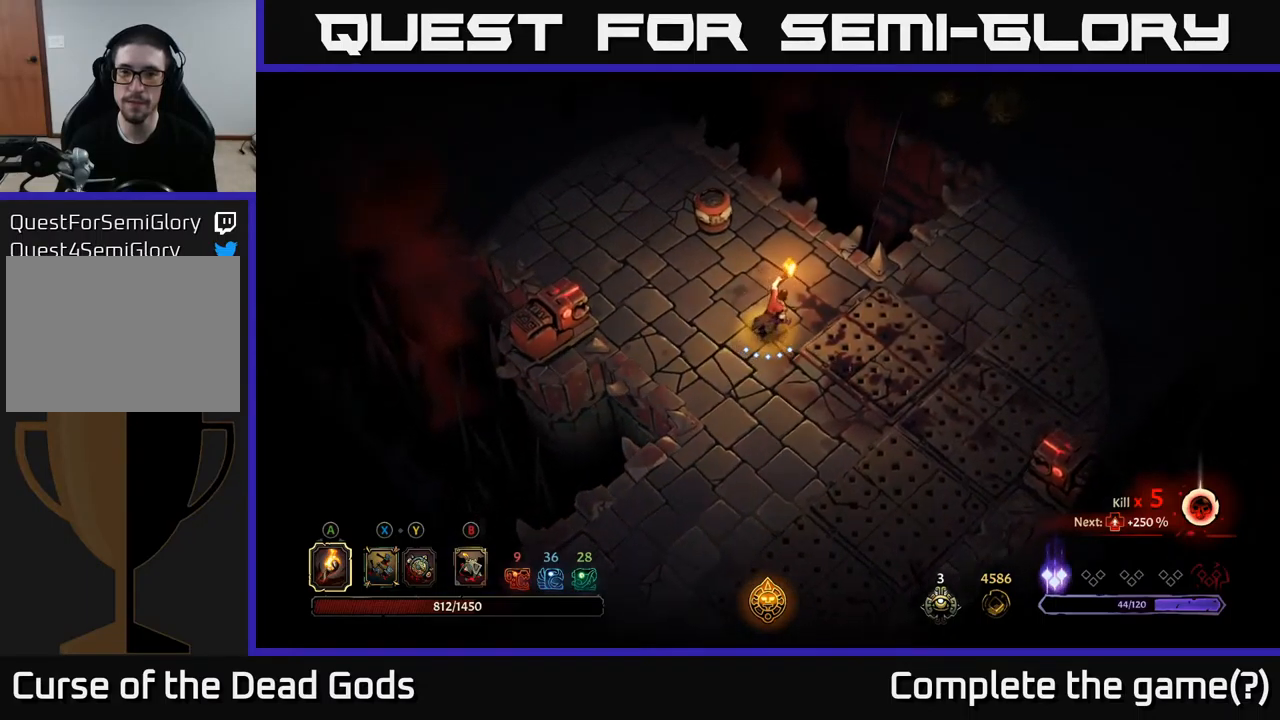
{"buttons": [], "left_stick": "left", "right_stick": "center", "events": [[350, "left_stick", "left"]]}
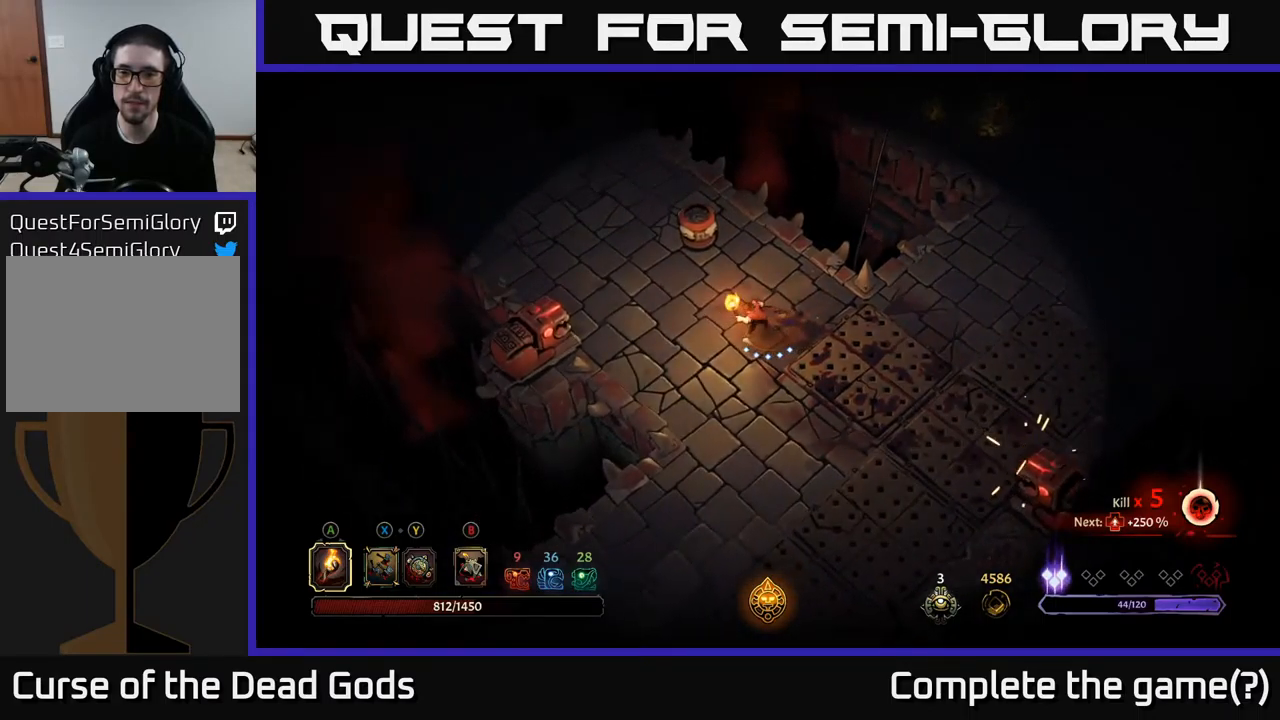
{"buttons": [], "left_stick": "down", "right_stick": "center", "events": [[134, "left_stick", "down-left"], [284, "left_stick", "down"]]}
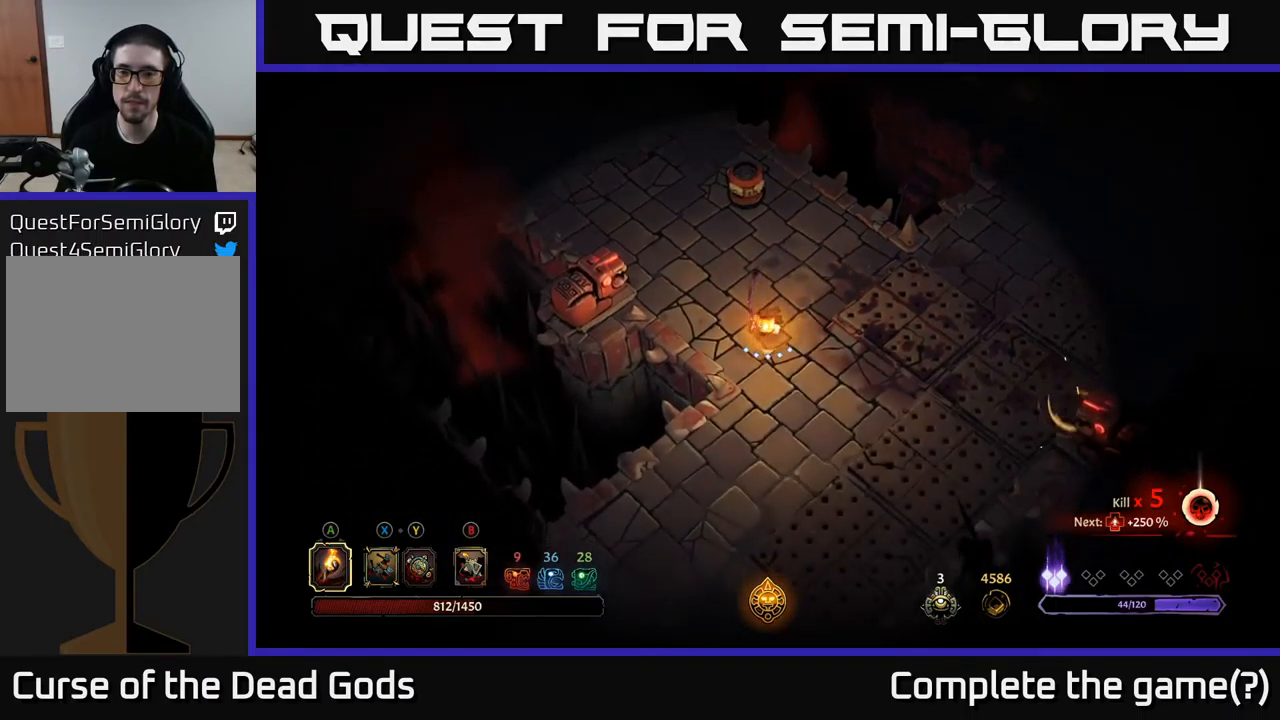
{"buttons": [], "left_stick": "center", "right_stick": "center", "events": [[300, "left_stick", "center"]]}
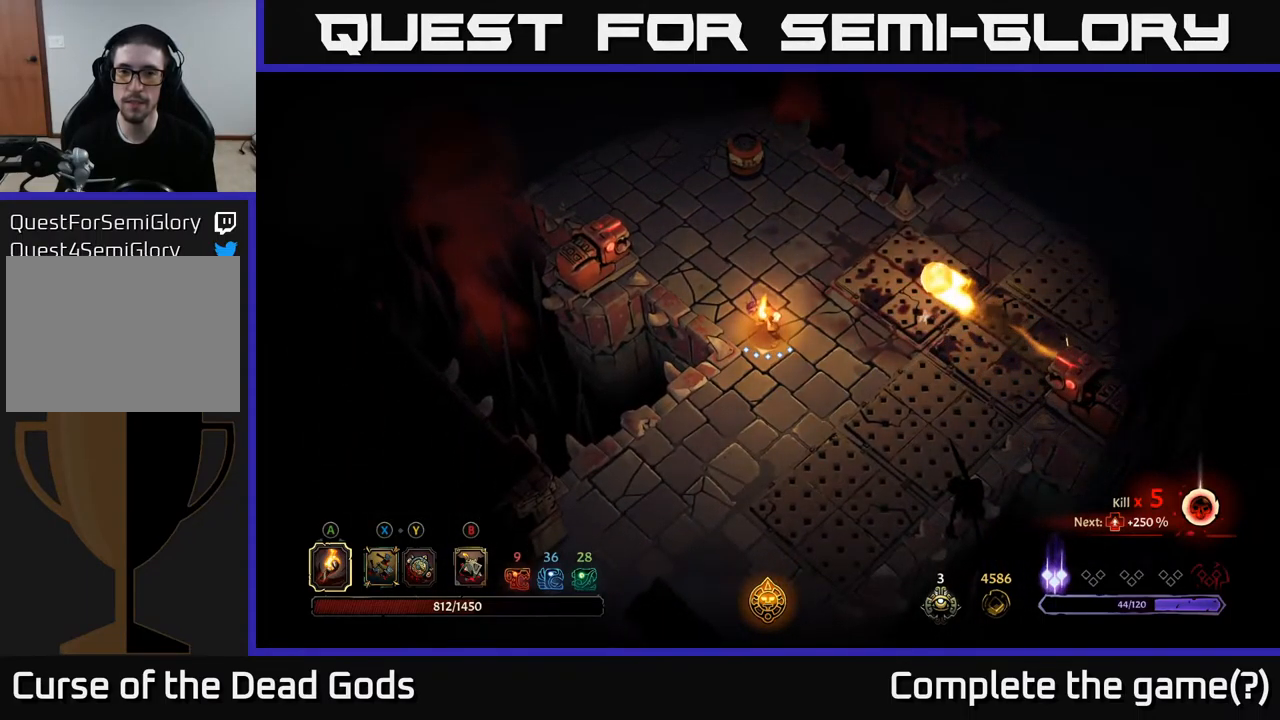
{"buttons": [], "left_stick": "center", "right_stick": "center", "events": []}
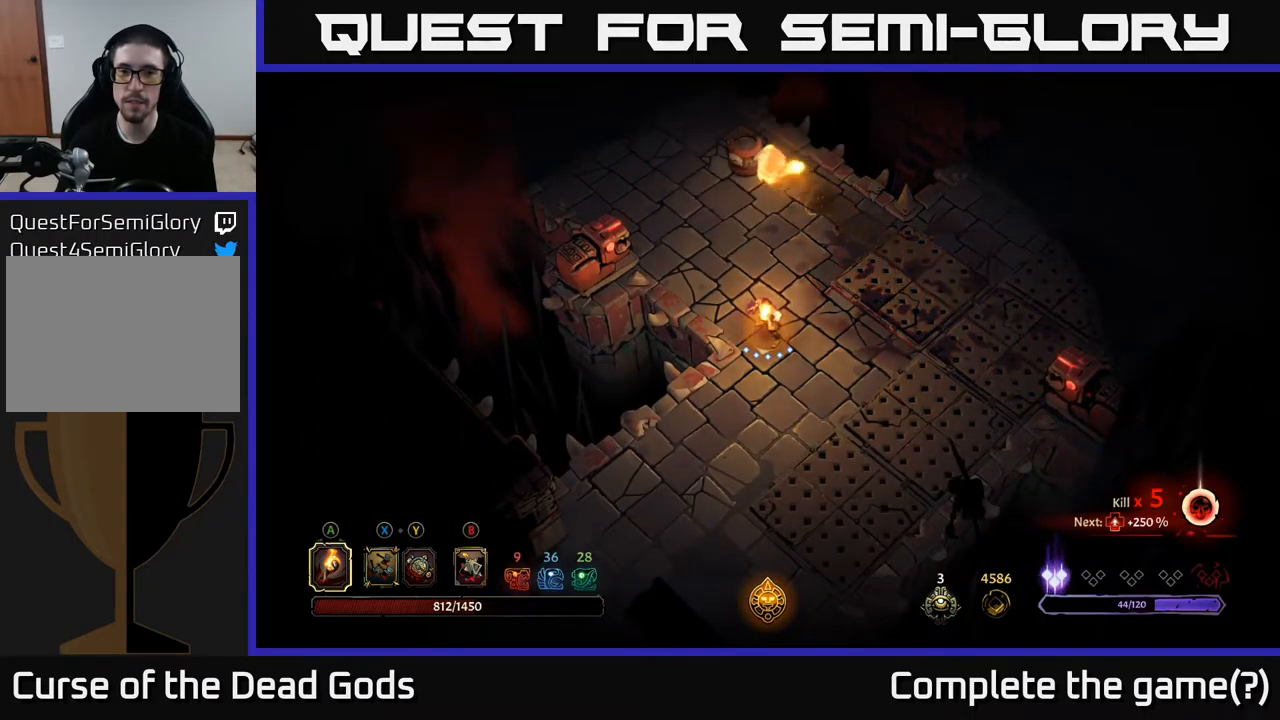
{"buttons": [], "left_stick": "center", "right_stick": "center", "events": []}
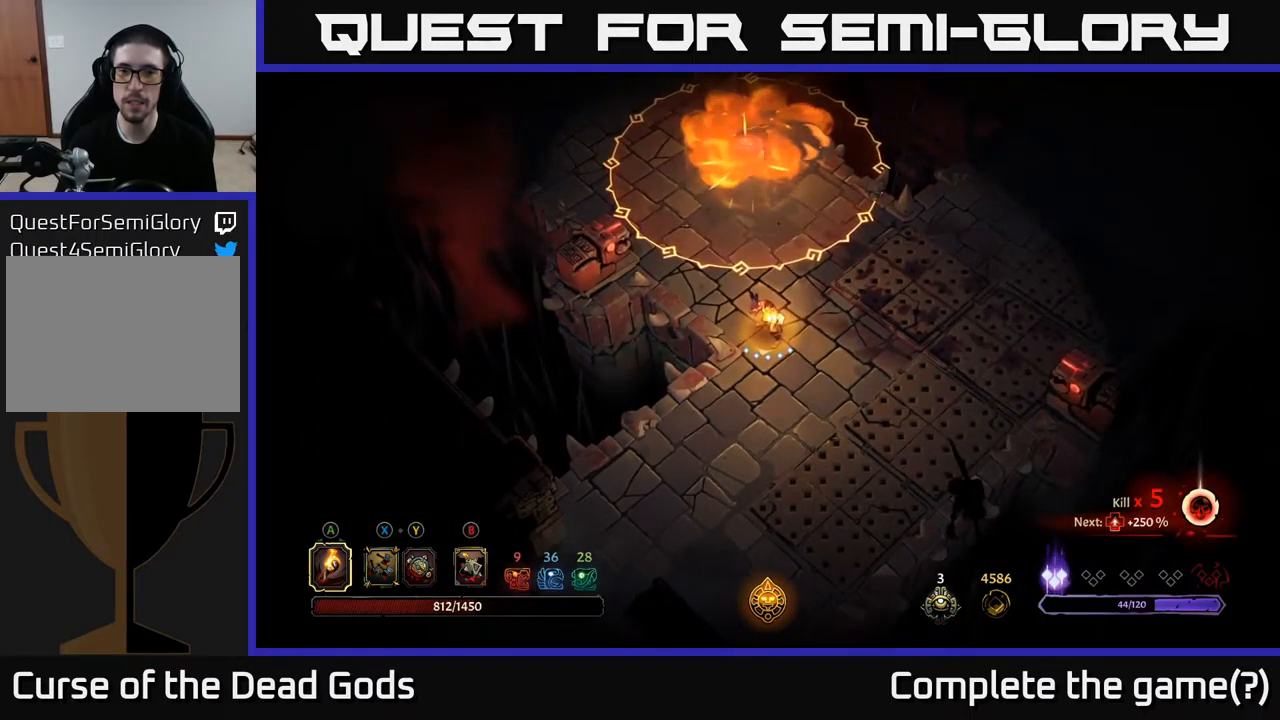
{"buttons": [], "left_stick": "center", "right_stick": "center", "events": []}
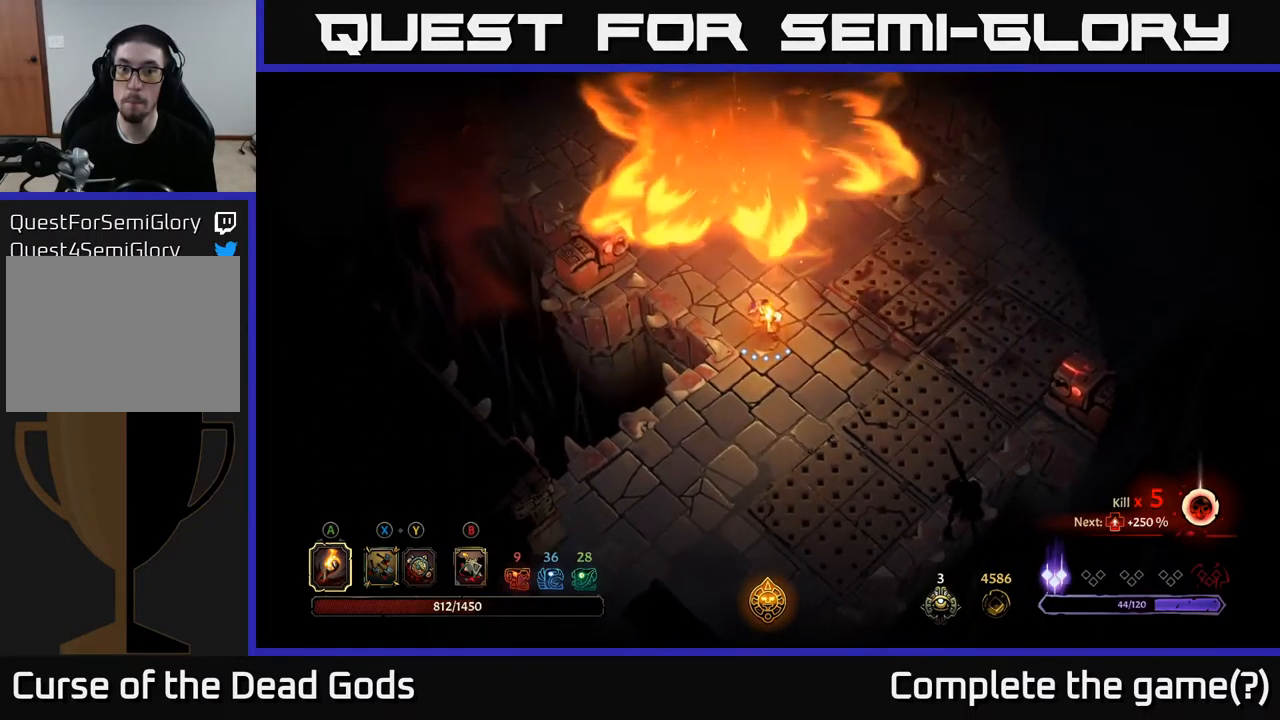
{"buttons": [], "left_stick": "up", "right_stick": "center", "events": [[200, "left_stick", "up"]]}
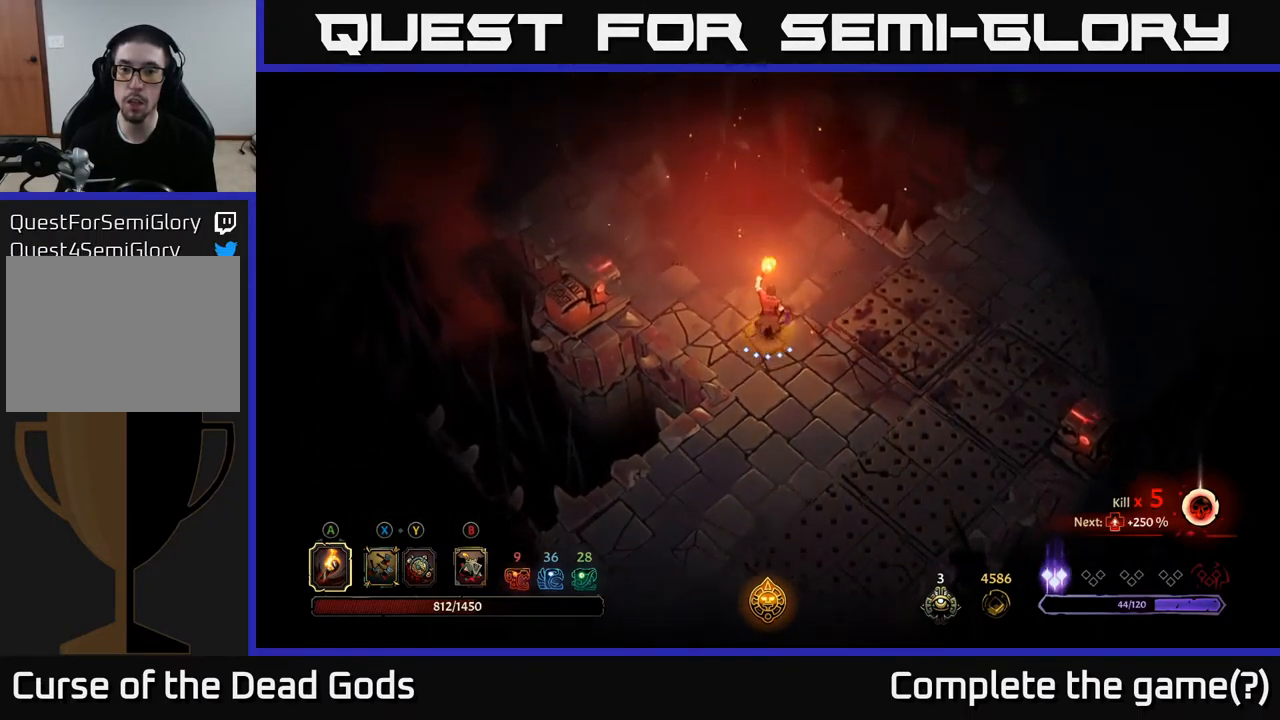
{"buttons": [], "left_stick": "up-right", "right_stick": "center", "events": [[250, "left_stick", "up-right"]]}
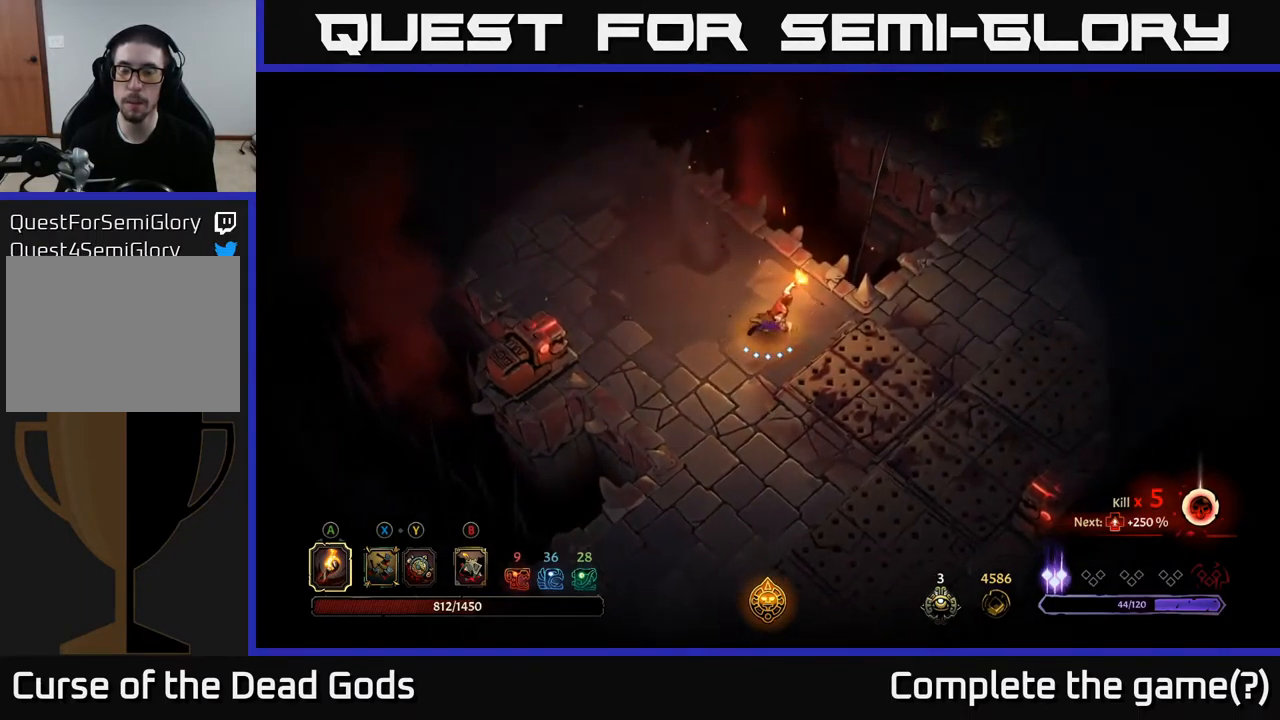
{"buttons": [], "left_stick": "right", "right_stick": "center", "events": [[100, "left_stick", "right"], [134, "R2", "down"], [334, "R2", "up"]]}
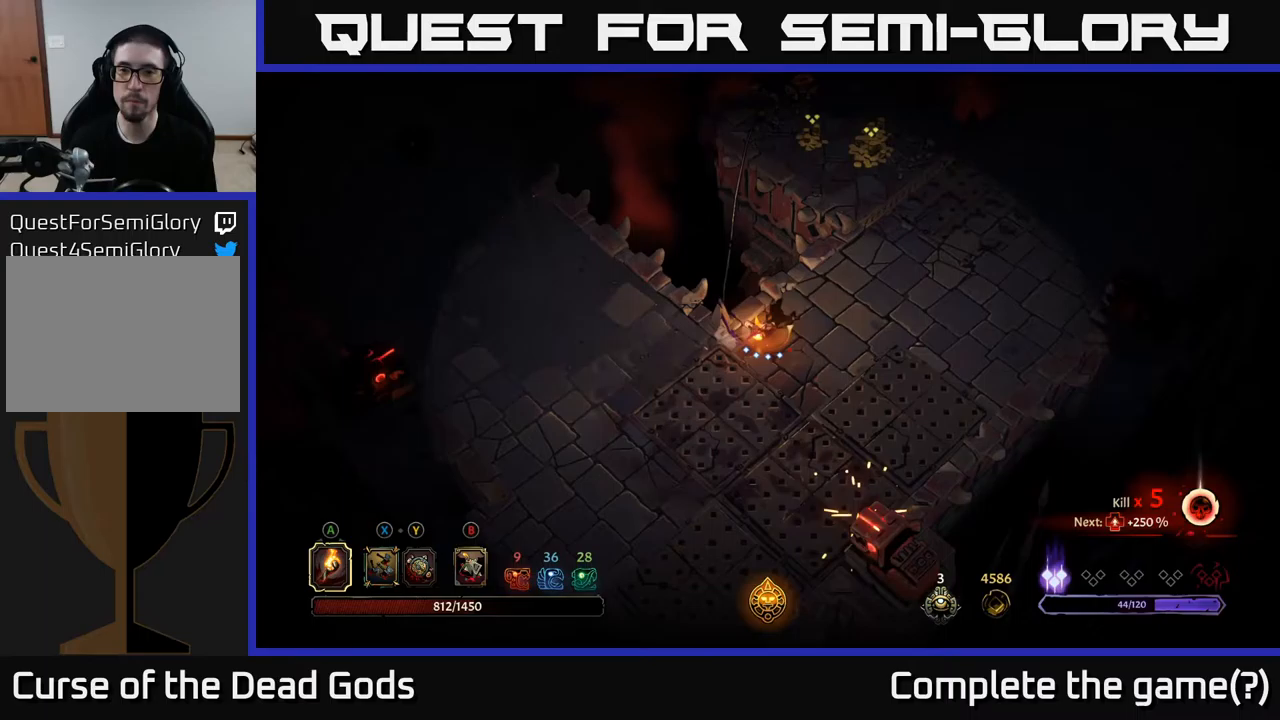
{"buttons": [], "left_stick": "up-right", "right_stick": "center", "events": [[200, "left_stick", "up-right"]]}
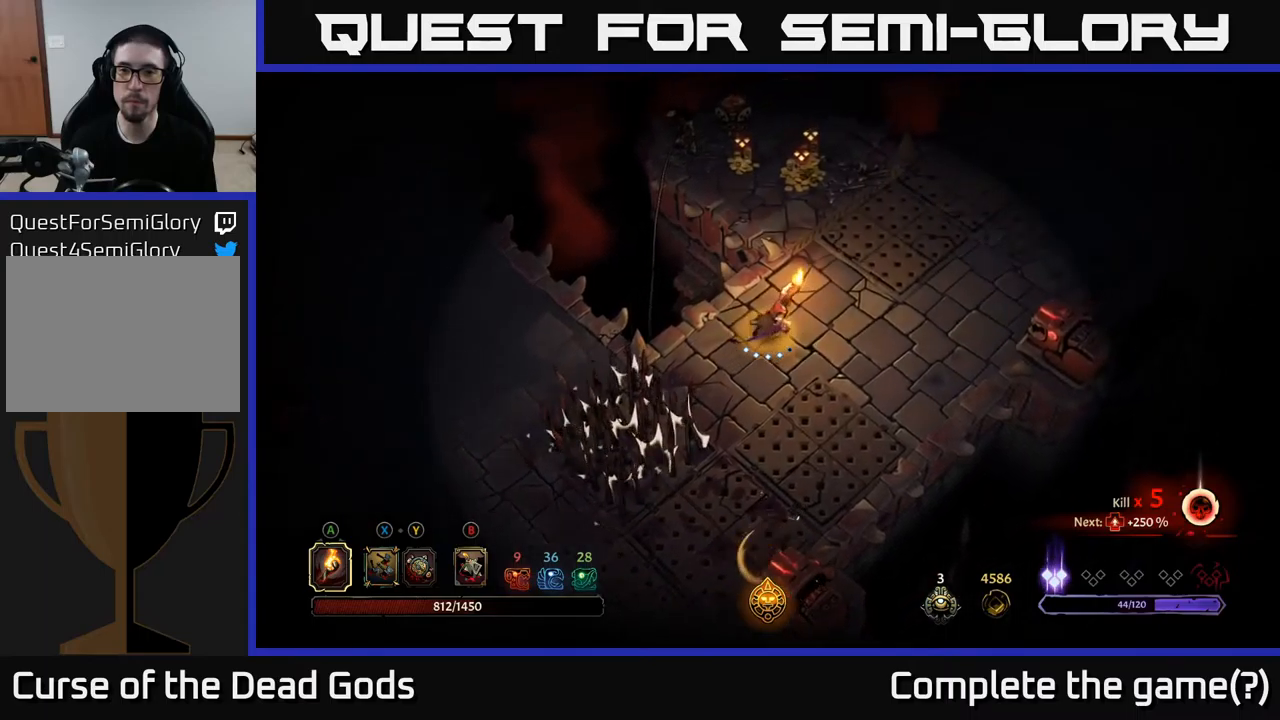
{"buttons": ["R2"], "left_stick": "up", "right_stick": "center", "events": [[167, "left_stick", "up"], [400, "R2", "down"]]}
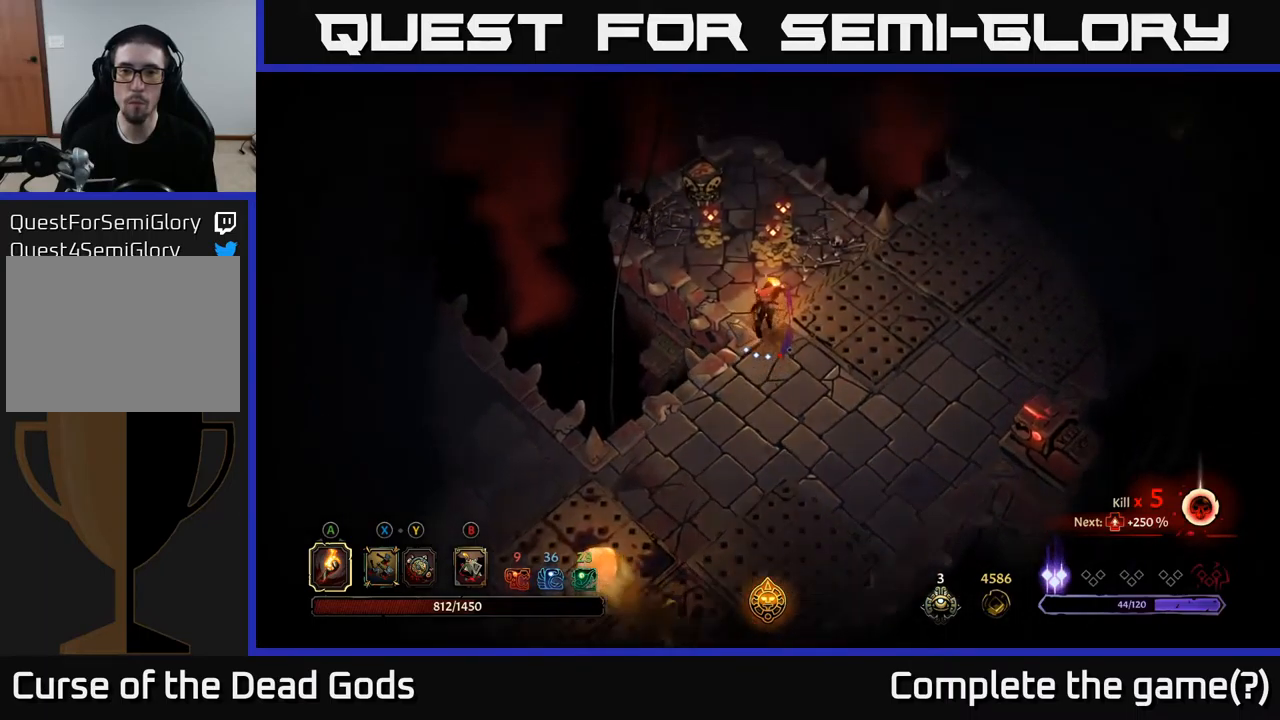
{"buttons": [], "left_stick": "left", "right_stick": "center", "events": [[150, "R2", "up"], [350, "left_stick", "up-left"], [450, "left_stick", "left"]]}
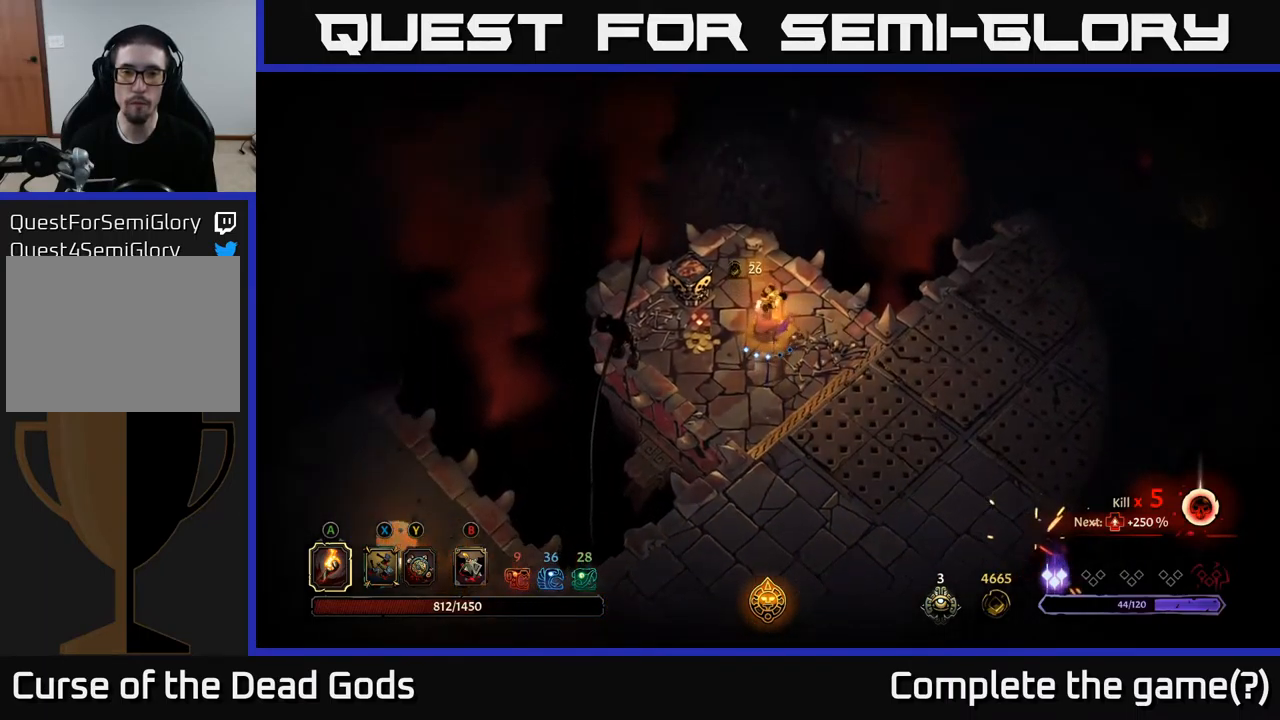
{"buttons": [], "left_stick": "down", "right_stick": "center", "events": [[200, "left_stick", "down-left"], [300, "left_stick", "down"]]}
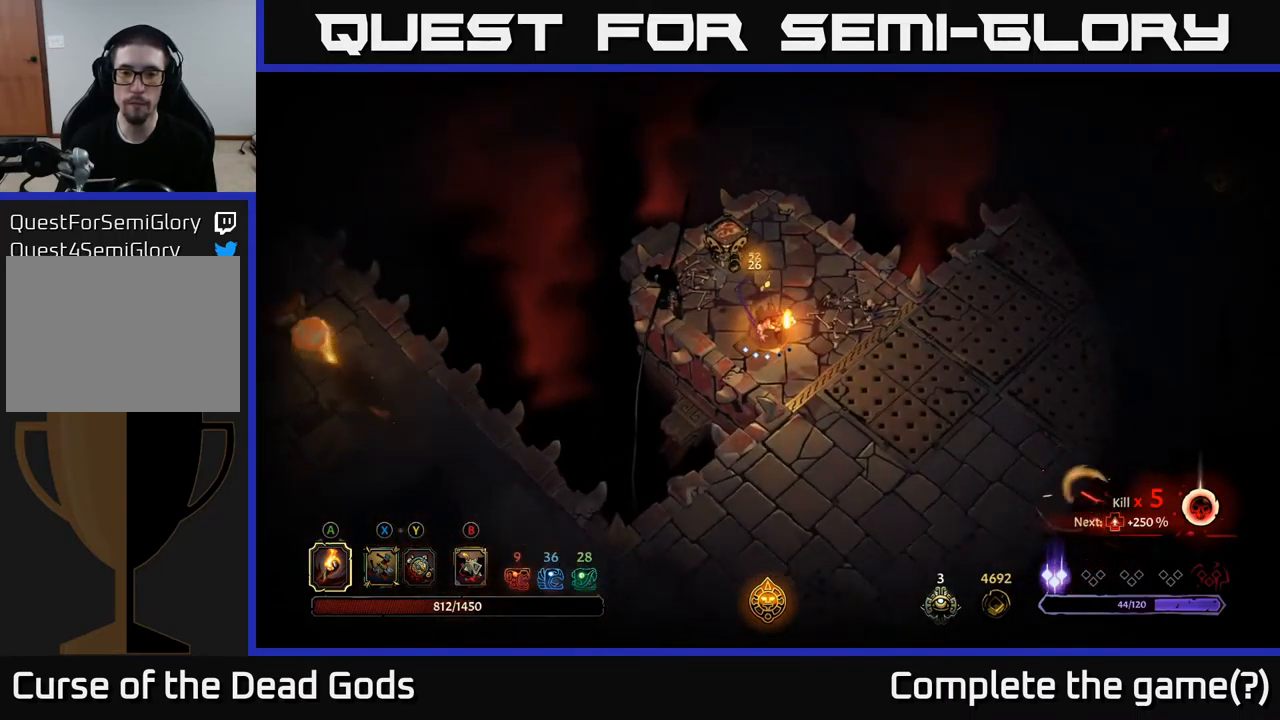
{"buttons": [], "left_stick": "down-right", "right_stick": "center", "events": [[33, "R2", "down"], [217, "R2", "up"], [300, "left_stick", "down-right"]]}
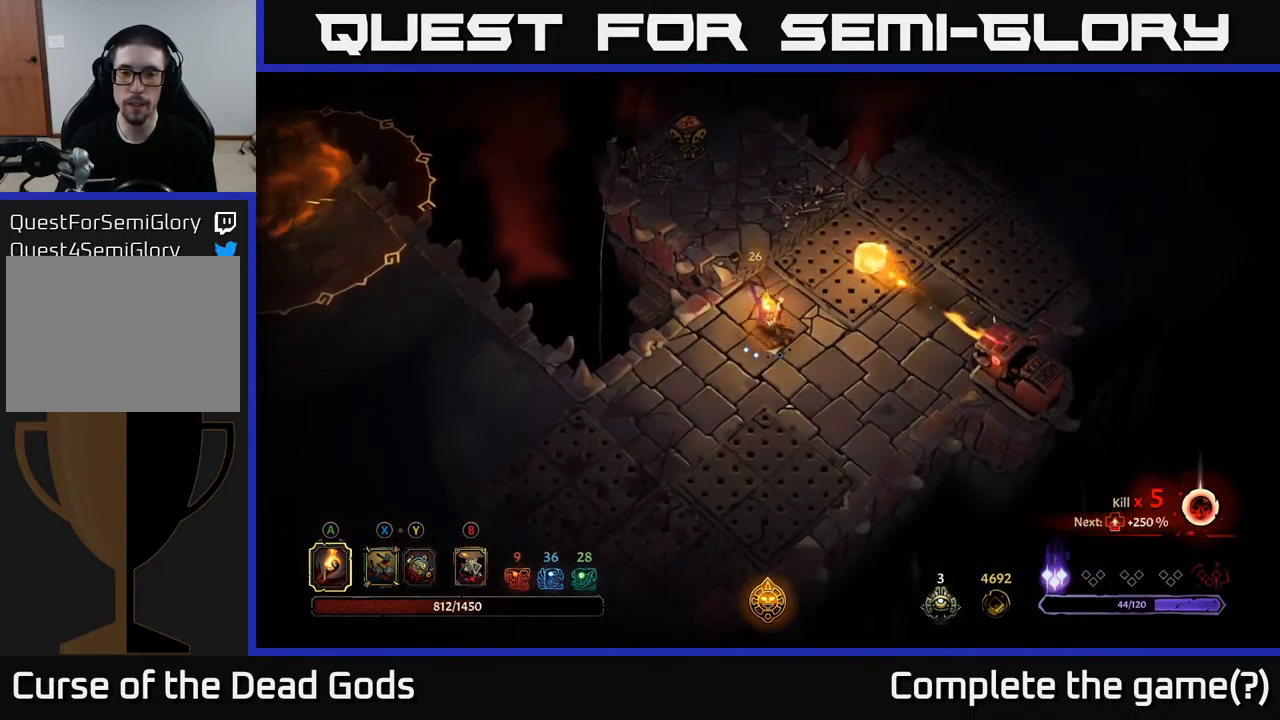
{"buttons": [], "left_stick": "right", "right_stick": "center", "events": [[183, "left_stick", "right"]]}